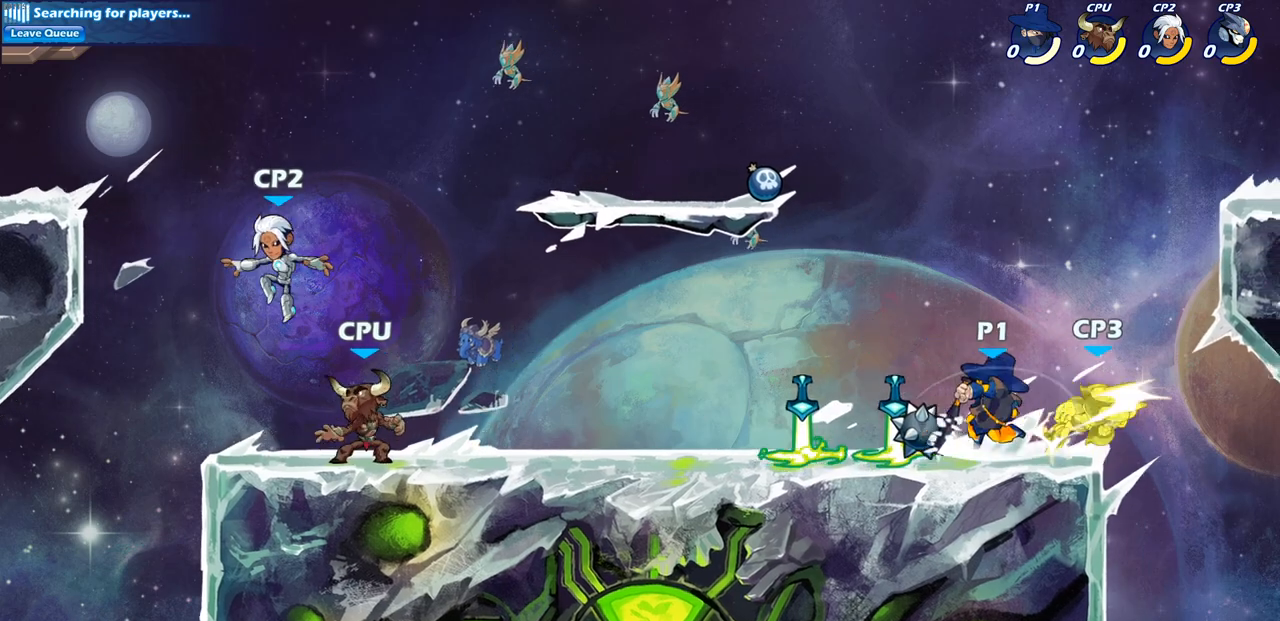
Gameplay with a controller (PlayStation layout); each line is a JSON object with the inputs held at the frame after it. "events" lists button and stick changes between this image and that frame as [ms after this image, input, new state], when the widget could be followed in between.
{"buttons": ["CIRCLE"], "left_stick": "down", "right_stick": "center", "events": [[333, "CROSS", "down"], [350, "left_stick", "down"], [417, "CIRCLE", "down"], [450, "CROSS", "up"]]}
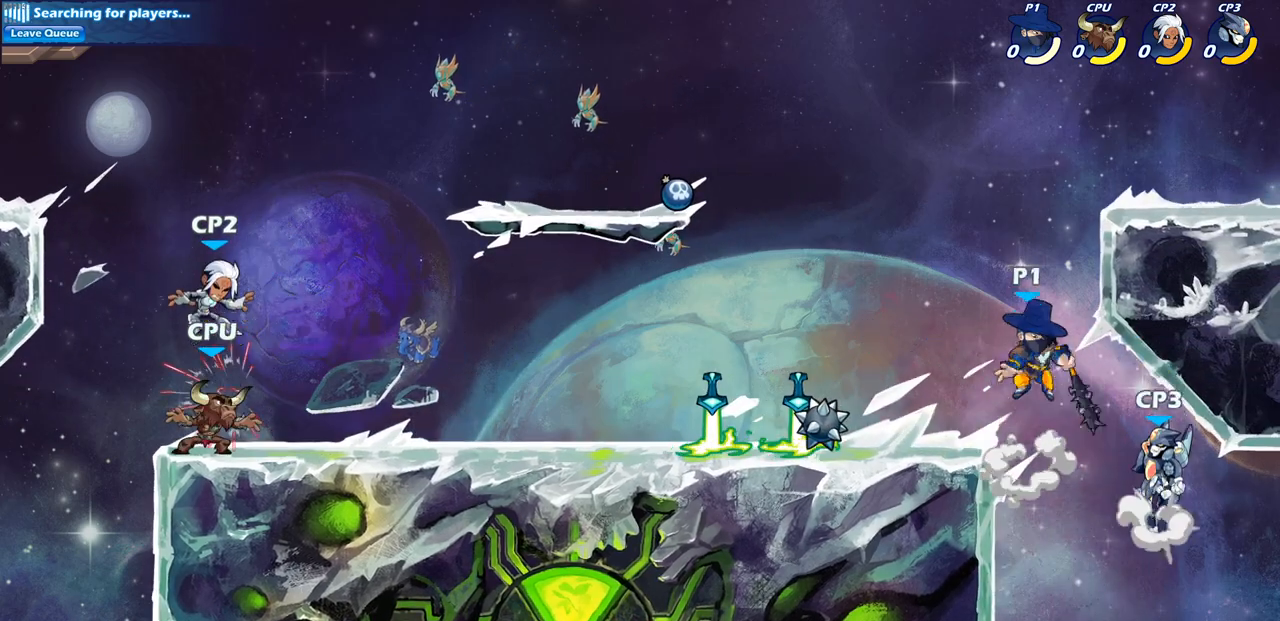
{"buttons": [], "left_stick": "center", "right_stick": "center", "events": [[300, "left_stick", "center"], [333, "CIRCLE", "up"]]}
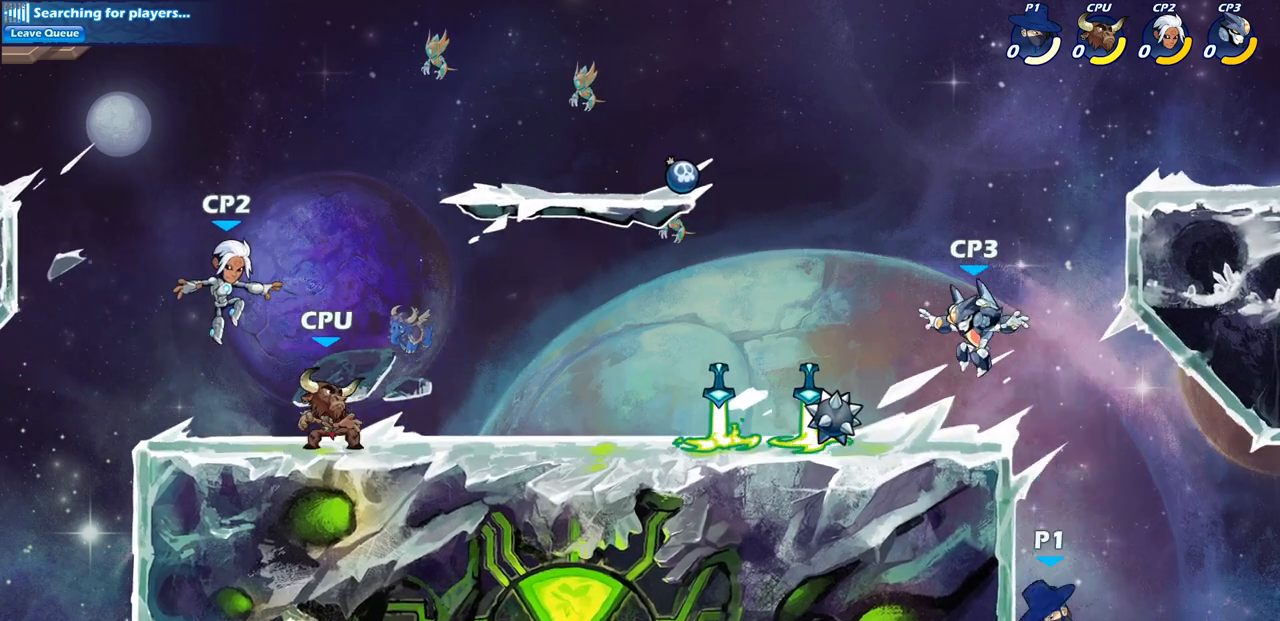
{"buttons": [], "left_stick": "up-right", "right_stick": "center", "events": [[200, "left_stick", "left"], [233, "CROSS", "down"], [450, "CROSS", "up"], [467, "left_stick", "up-right"]]}
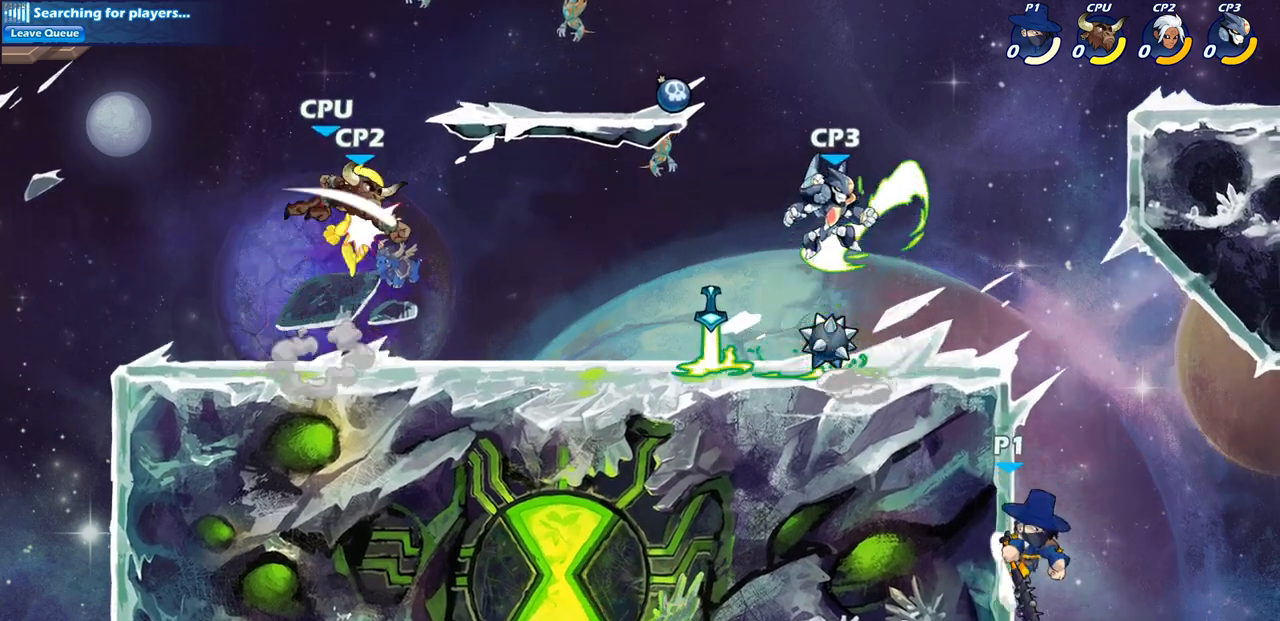
{"buttons": [], "left_stick": "up-right", "right_stick": "center", "events": [[50, "left_stick", "up-left"], [100, "CROSS", "down"], [150, "left_stick", "left"], [217, "CIRCLE", "down"], [233, "CROSS", "up"], [367, "CIRCLE", "up"], [500, "left_stick", "up-right"]]}
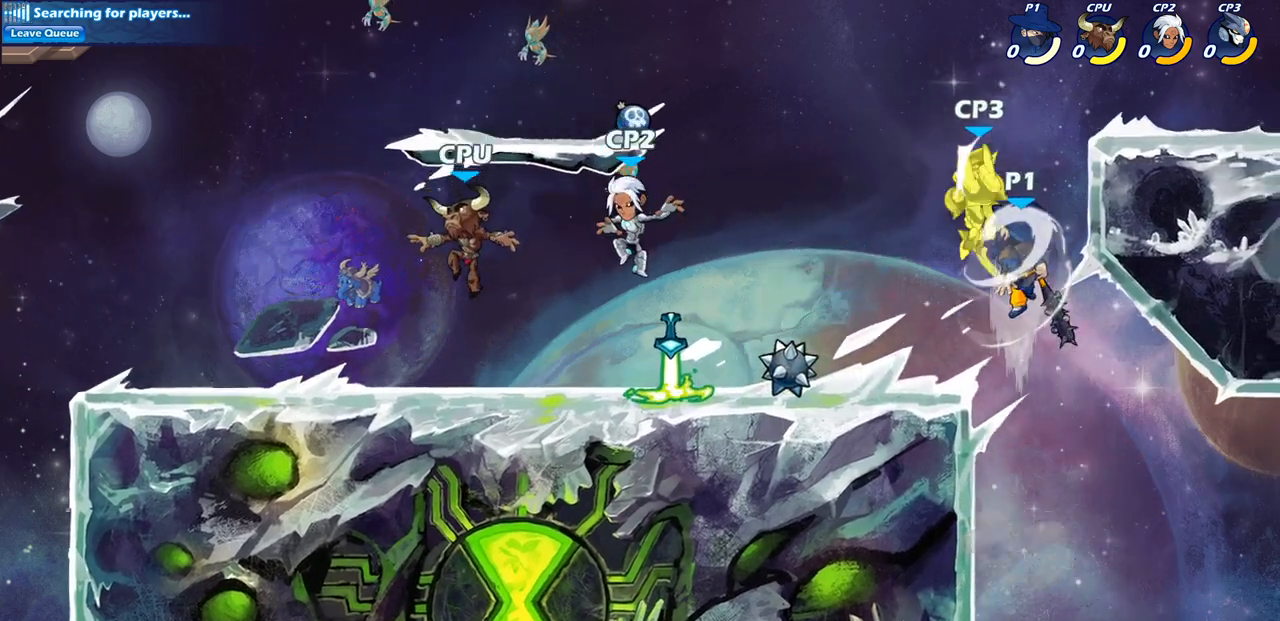
{"buttons": [], "left_stick": "up-right", "right_stick": "center", "events": []}
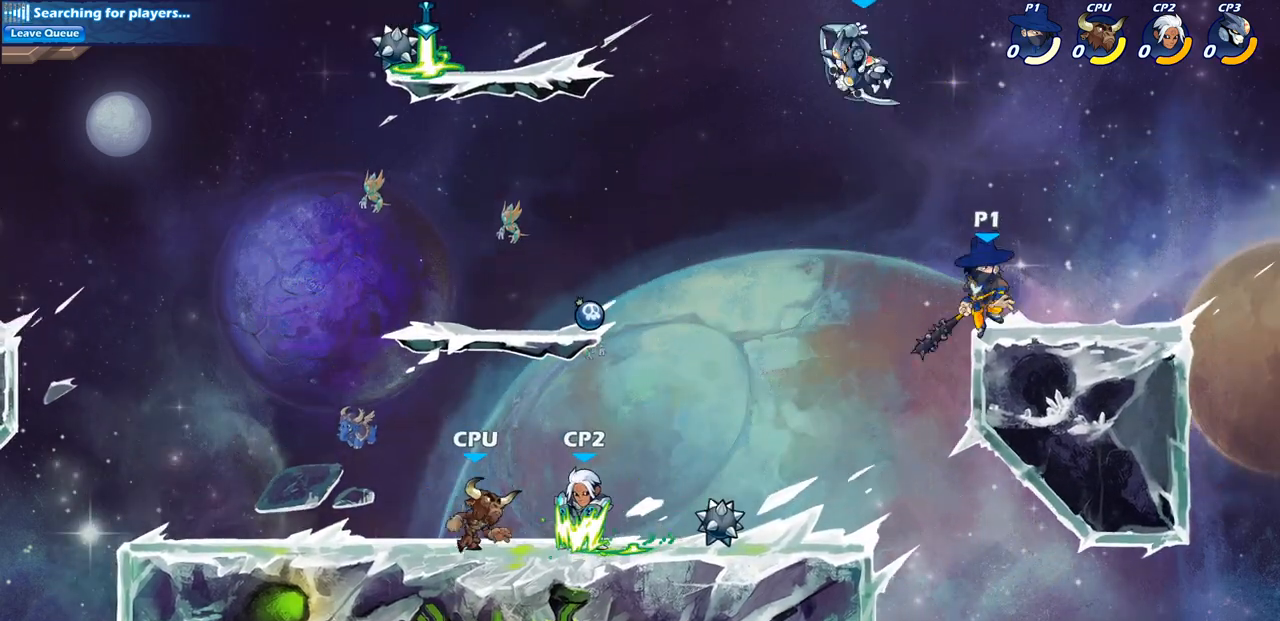
{"buttons": [], "left_stick": "center", "right_stick": "center", "events": [[33, "left_stick", "up-left"], [133, "left_stick", "left"], [183, "R2", "down"], [217, "CIRCLE", "down"], [300, "R2", "up"], [317, "CIRCLE", "up"], [350, "left_stick", "center"]]}
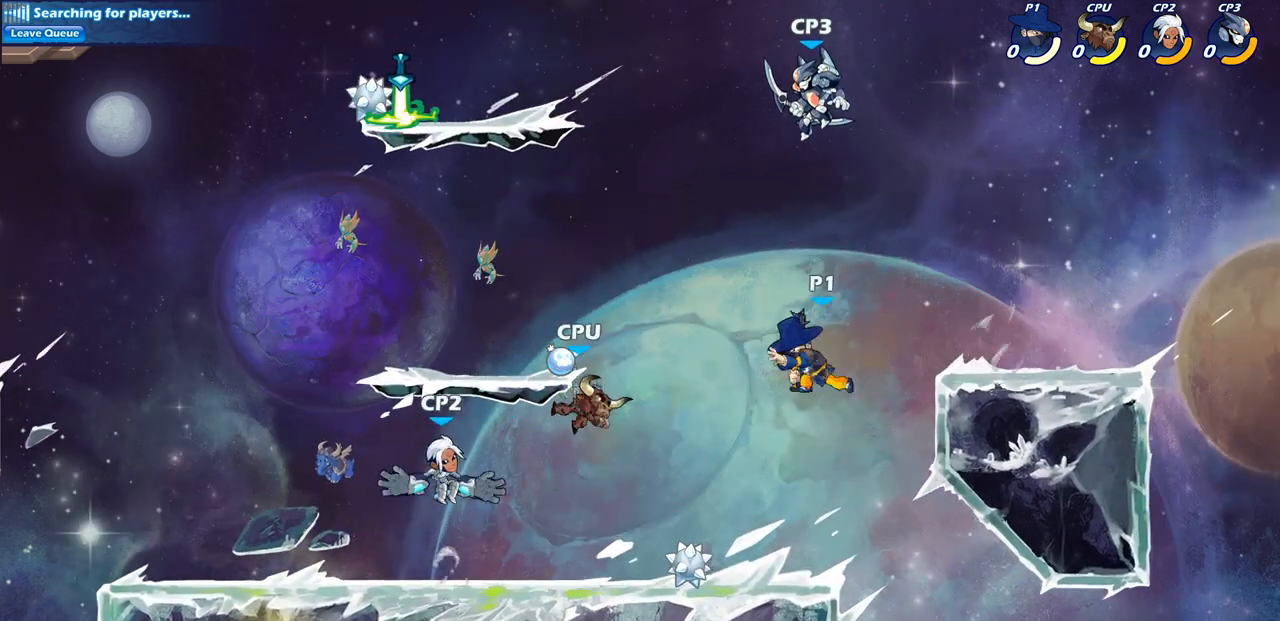
{"buttons": [], "left_stick": "up-right", "right_stick": "center", "events": [[433, "left_stick", "right"], [500, "left_stick", "up-right"]]}
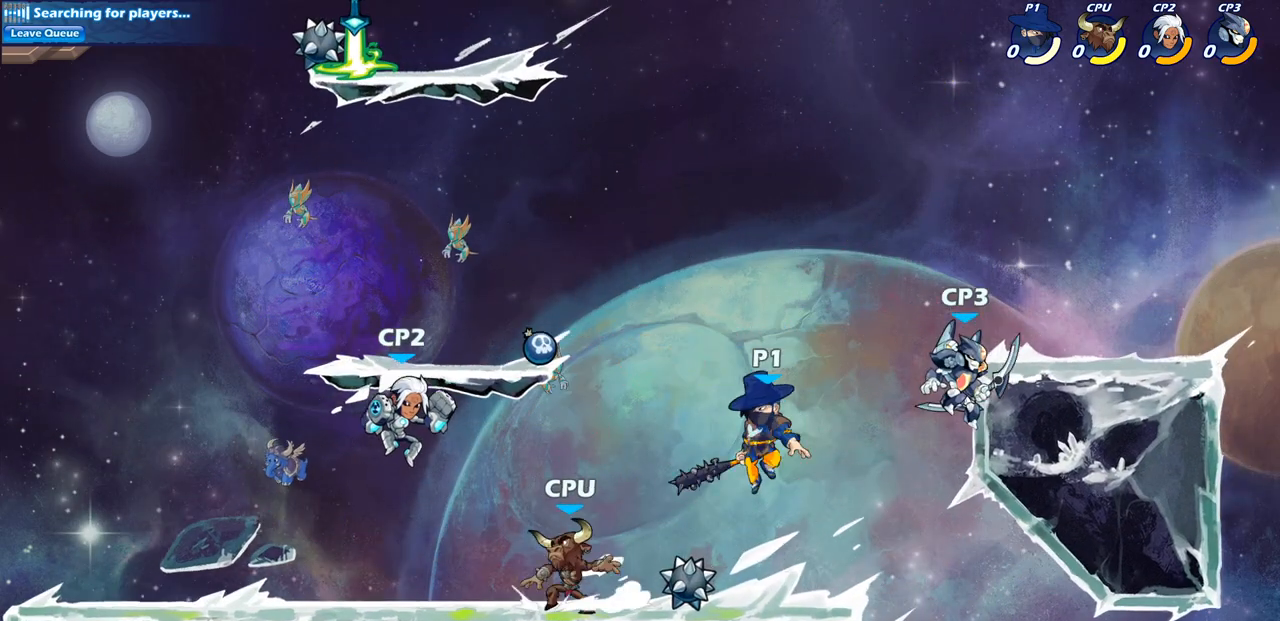
{"buttons": [], "left_stick": "center", "right_stick": "center", "events": [[67, "SQUARE", "down"], [150, "SQUARE", "up"], [150, "left_stick", "center"]]}
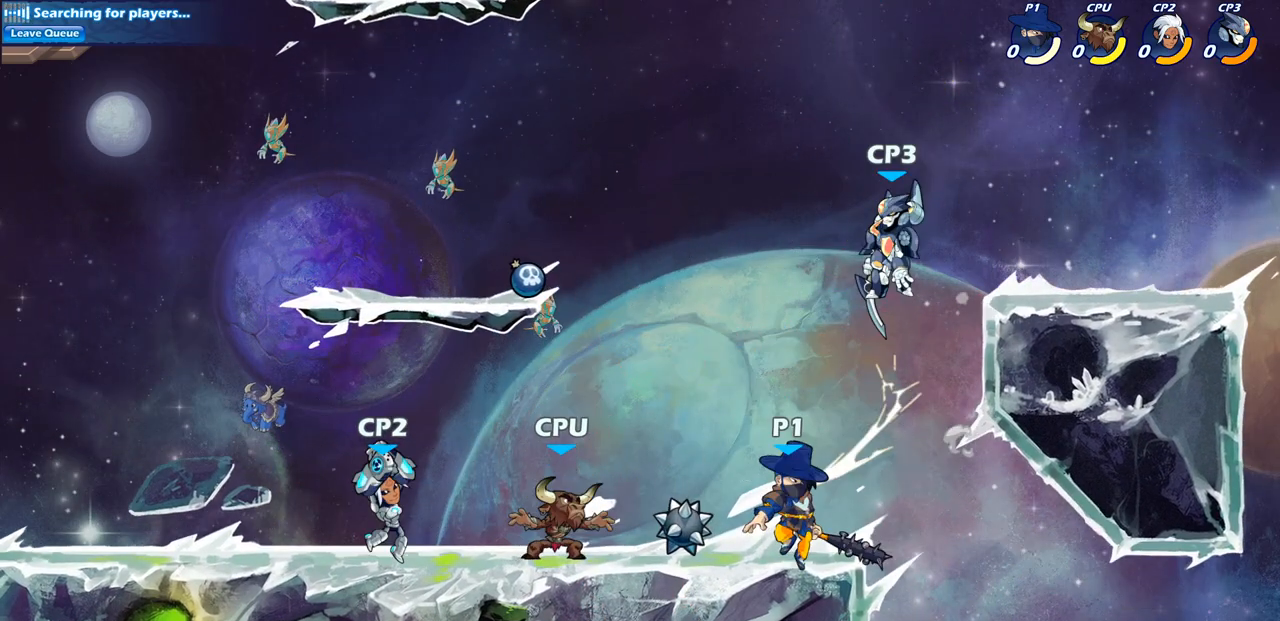
{"buttons": [], "left_stick": "up-right", "right_stick": "center", "events": [[67, "CROSS", "down"], [117, "CIRCLE", "down"], [133, "CROSS", "up"], [133, "left_stick", "up-right"], [233, "CIRCLE", "up"]]}
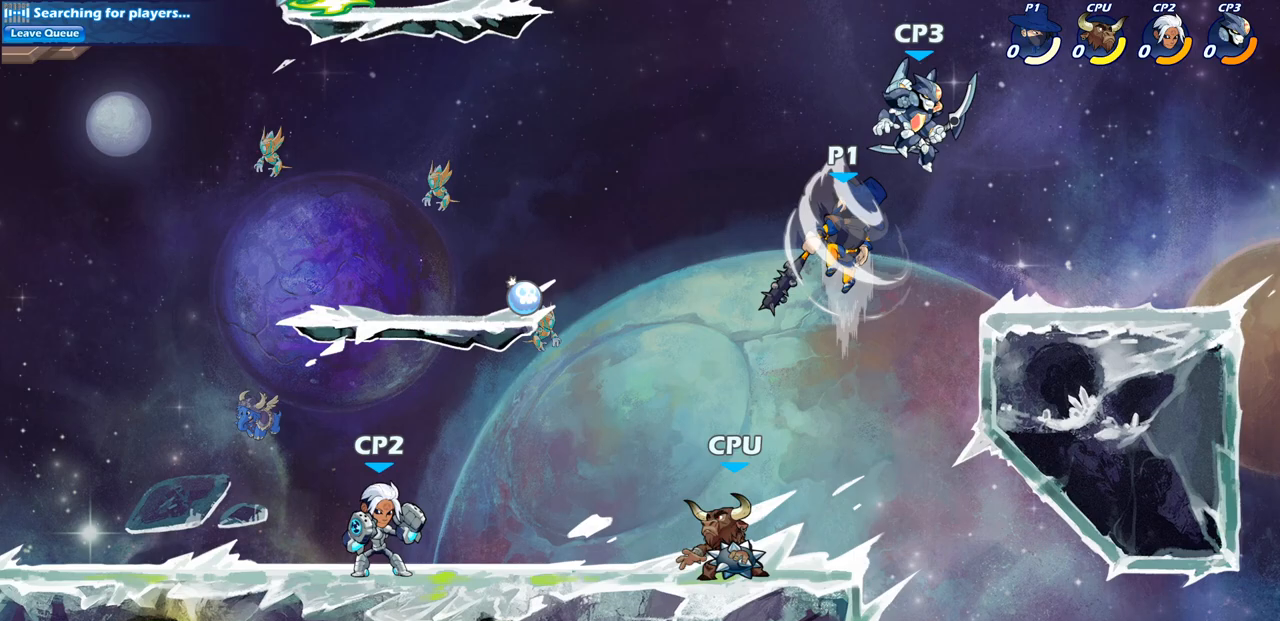
{"buttons": [], "left_stick": "down-left", "right_stick": "center", "events": [[300, "left_stick", "down-right"], [417, "left_stick", "down-left"]]}
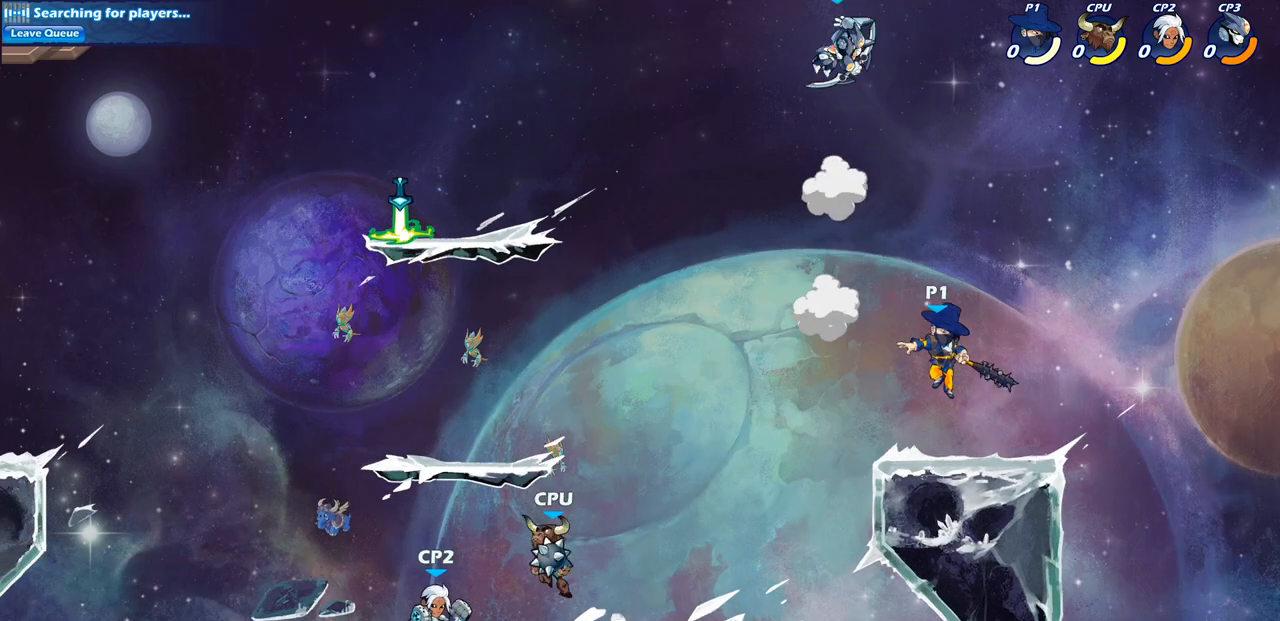
{"buttons": ["CIRCLE"], "left_stick": "up-left", "right_stick": "center", "events": [[83, "left_stick", "left"], [200, "CROSS", "down"], [317, "CROSS", "up"], [467, "CROSS", "down"], [500, "CIRCLE", "down"], [500, "CROSS", "up"], [500, "left_stick", "up-left"]]}
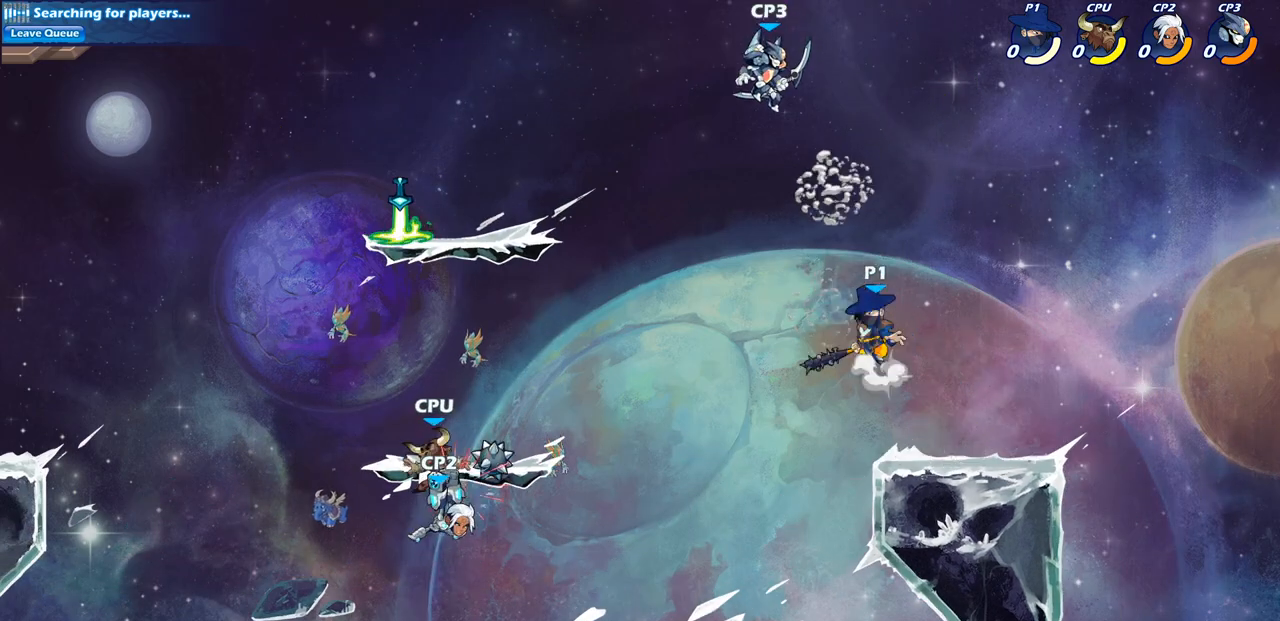
{"buttons": [], "left_stick": "up-right", "right_stick": "center", "events": [[133, "CIRCLE", "up"], [167, "left_stick", "up-right"]]}
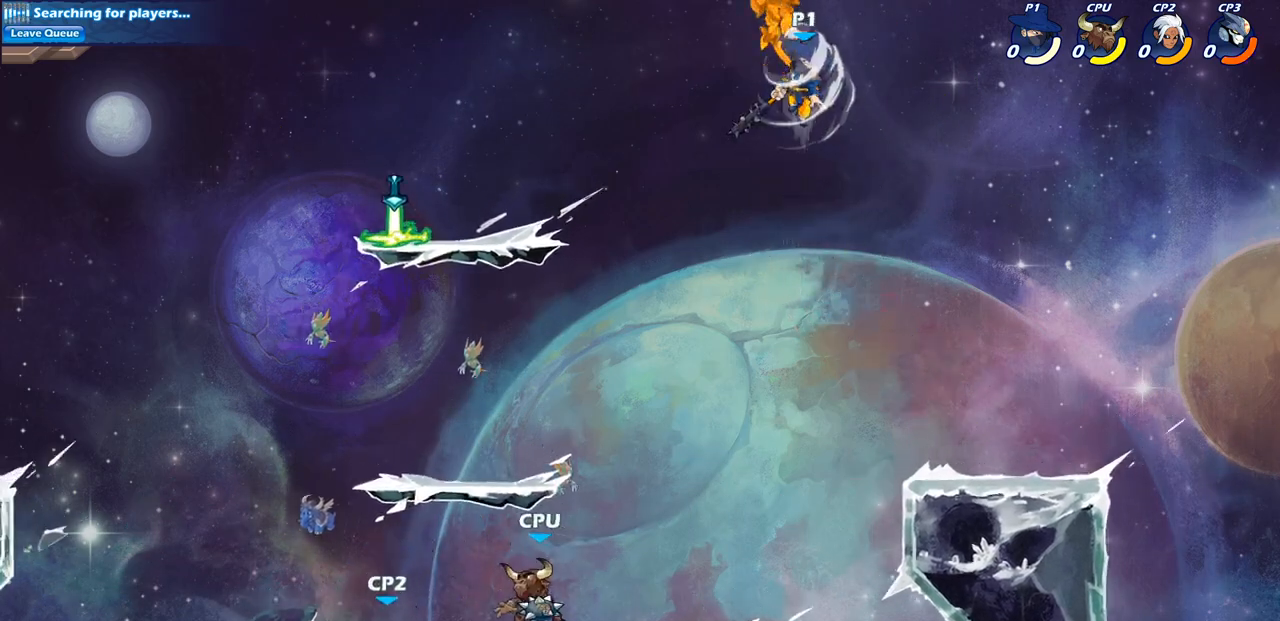
{"buttons": ["CIRCLE", "R2"], "left_stick": "center", "right_stick": "center", "events": [[150, "left_stick", "up-left"], [267, "CROSS", "down"], [400, "CROSS", "up"], [417, "left_stick", "center"], [450, "R2", "down"], [483, "CIRCLE", "down"]]}
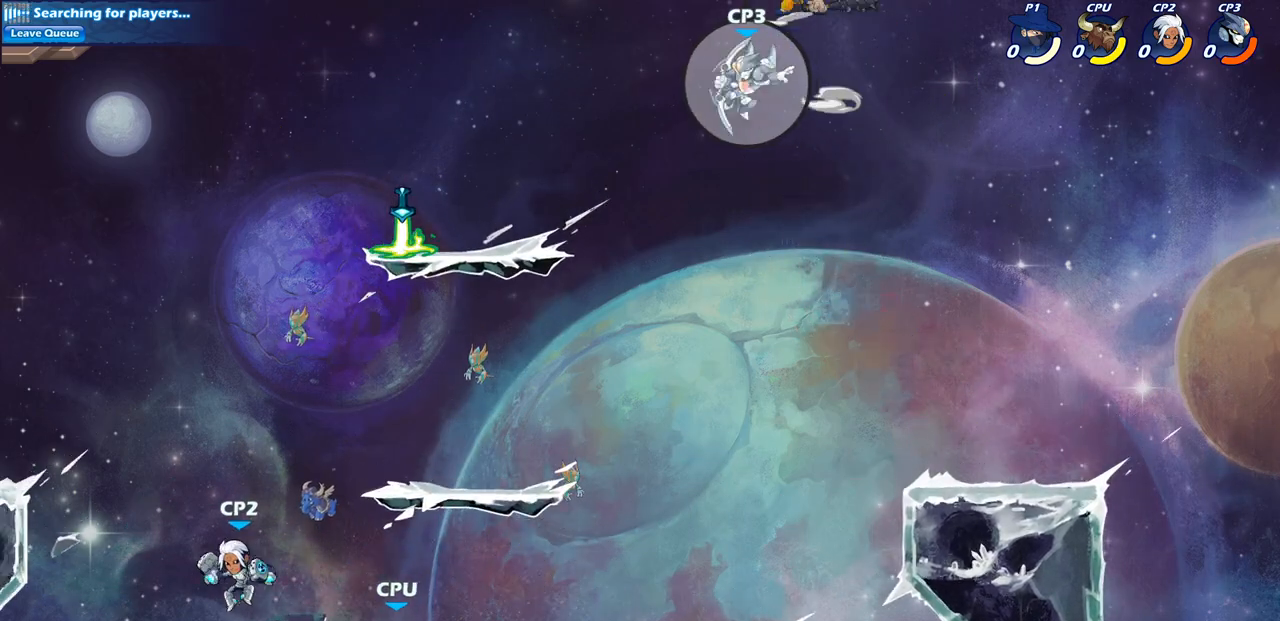
{"buttons": [], "left_stick": "center", "right_stick": "center", "events": [[83, "CIRCLE", "up"], [83, "R2", "up"]]}
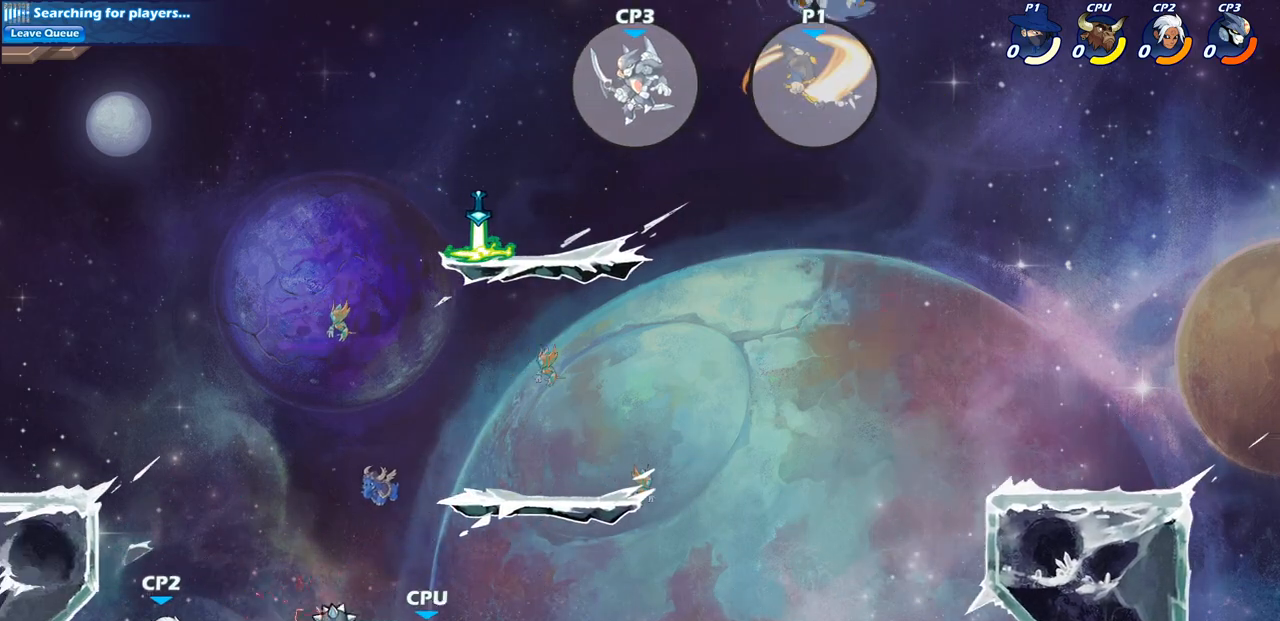
{"buttons": [], "left_stick": "down-left", "right_stick": "center", "events": [[233, "left_stick", "up-left"], [350, "left_stick", "left"], [450, "left_stick", "down-left"]]}
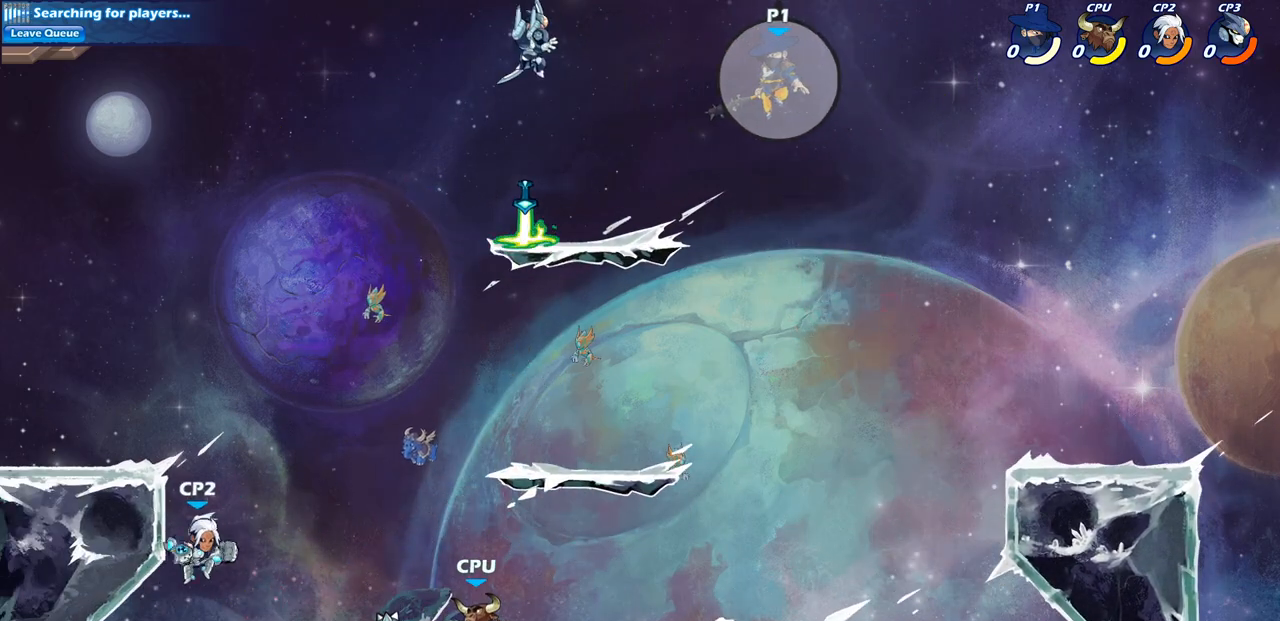
{"buttons": [], "left_stick": "down", "right_stick": "center", "events": [[217, "SQUARE", "down"], [300, "SQUARE", "up"], [300, "left_stick", "left"], [467, "left_stick", "down"]]}
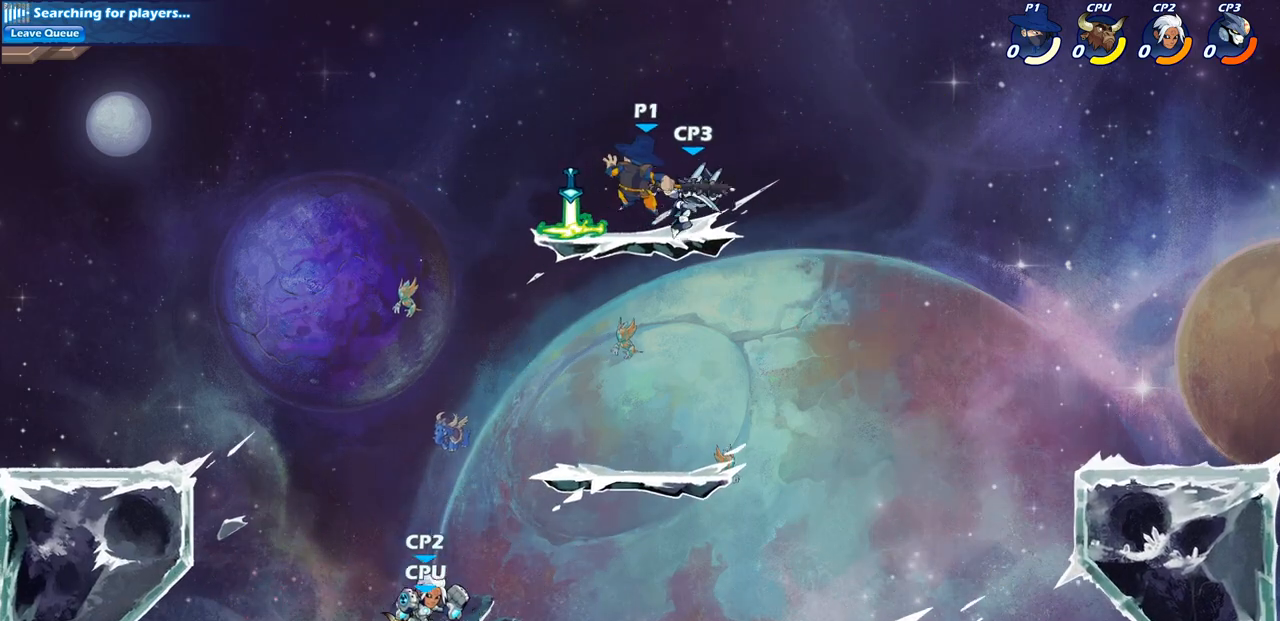
{"buttons": [], "left_stick": "right", "right_stick": "center", "events": [[50, "left_stick", "center"], [250, "left_stick", "right"]]}
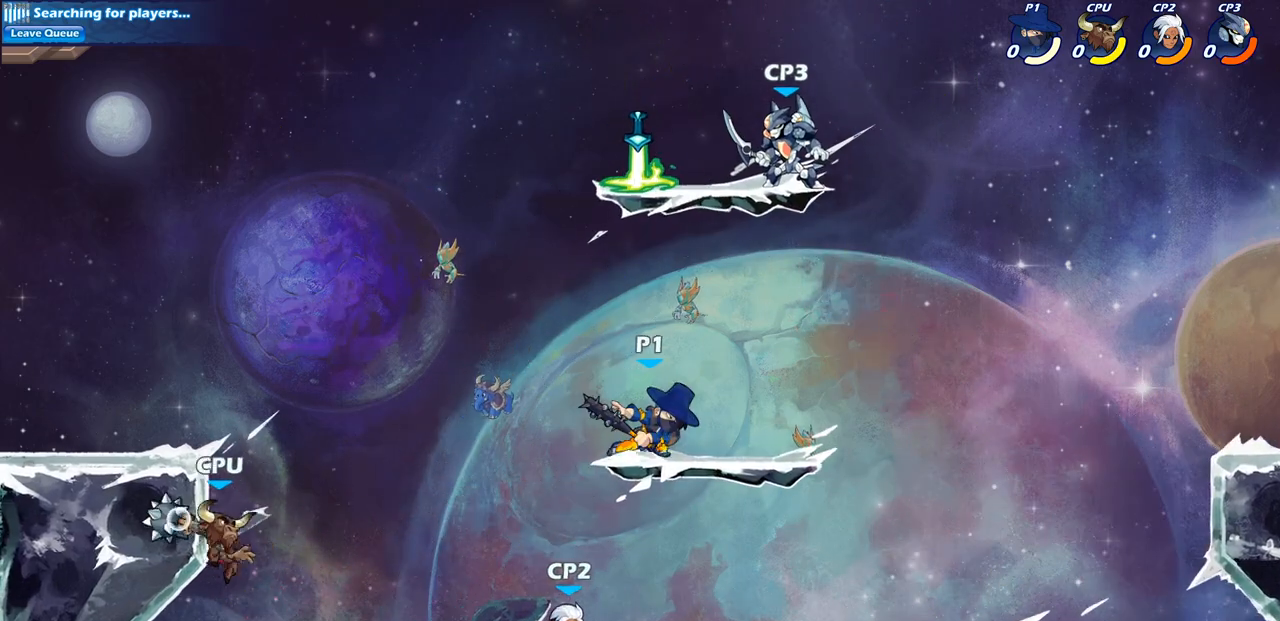
{"buttons": [], "left_stick": "up-right", "right_stick": "center", "events": [[83, "left_stick", "up-right"], [117, "CROSS", "down"], [233, "CROSS", "up"], [233, "left_stick", "up-left"], [250, "CIRCLE", "down"], [383, "CIRCLE", "up"], [383, "left_stick", "up-right"]]}
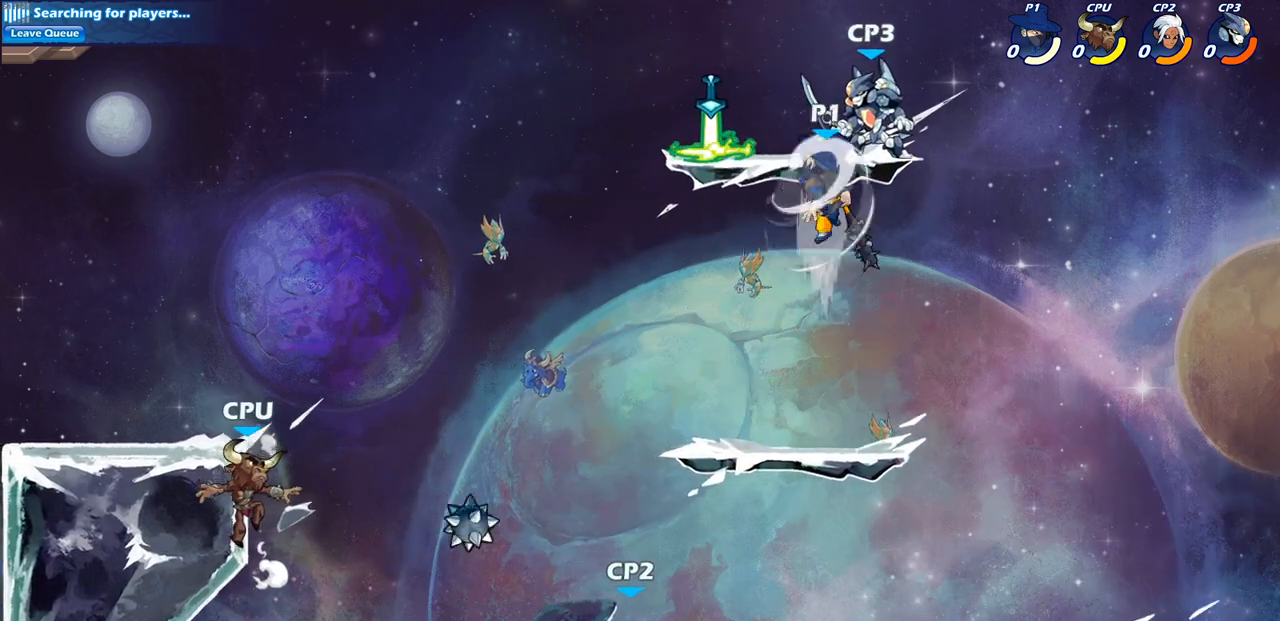
{"buttons": [], "left_stick": "up-right", "right_stick": "center", "events": [[167, "left_stick", "center"], [500, "left_stick", "up-right"]]}
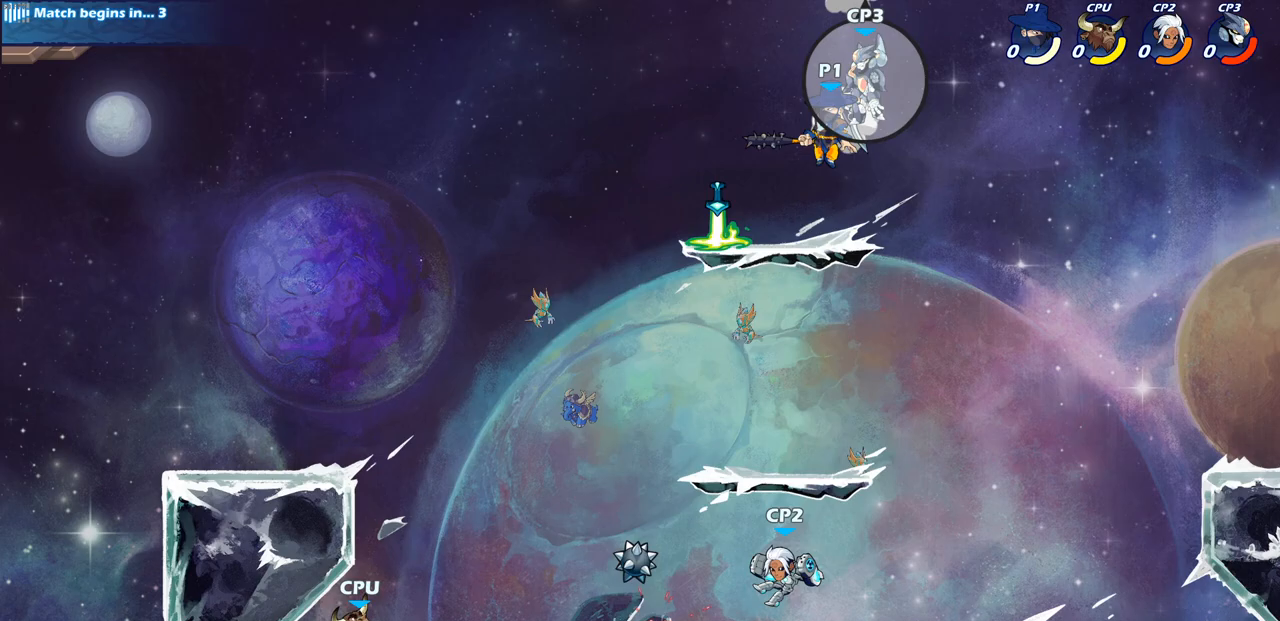
{"buttons": [], "left_stick": "up-left", "right_stick": "center", "events": [[17, "CROSS", "down"], [117, "SQUARE", "down"], [117, "left_stick", "center"], [217, "CROSS", "up"], [217, "SQUARE", "up"], [400, "left_stick", "up-left"]]}
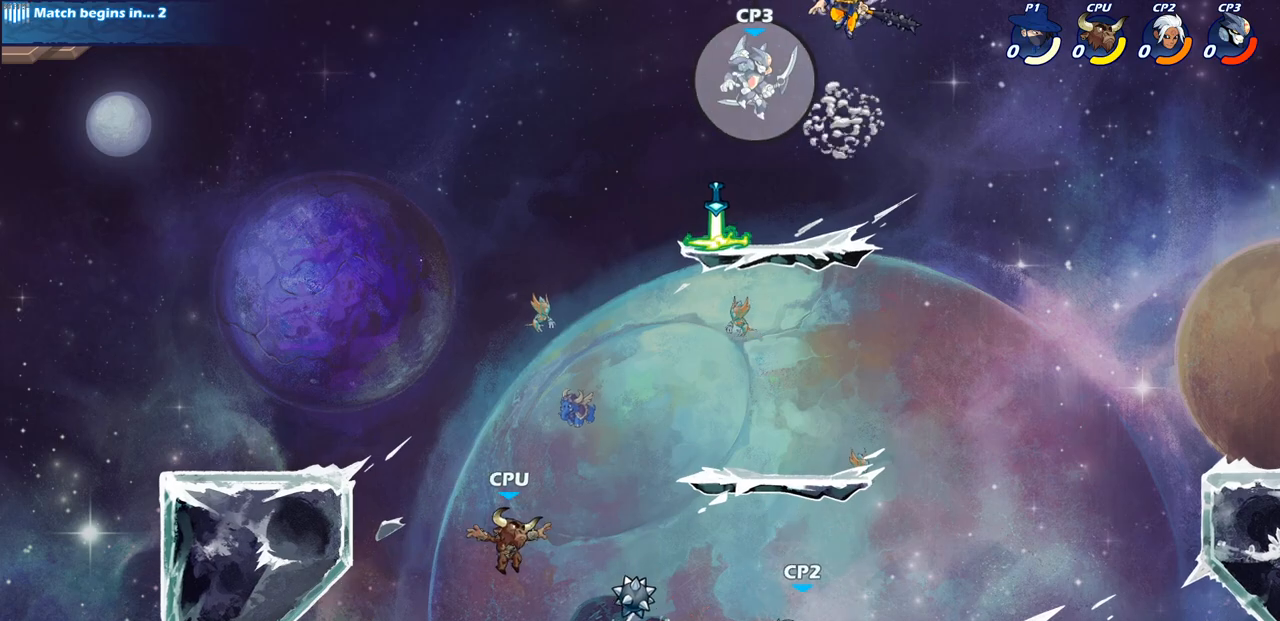
{"buttons": [], "left_stick": "center", "right_stick": "center", "events": [[100, "left_stick", "down-left"], [350, "R2", "down"], [350, "left_stick", "center"], [450, "R2", "up"]]}
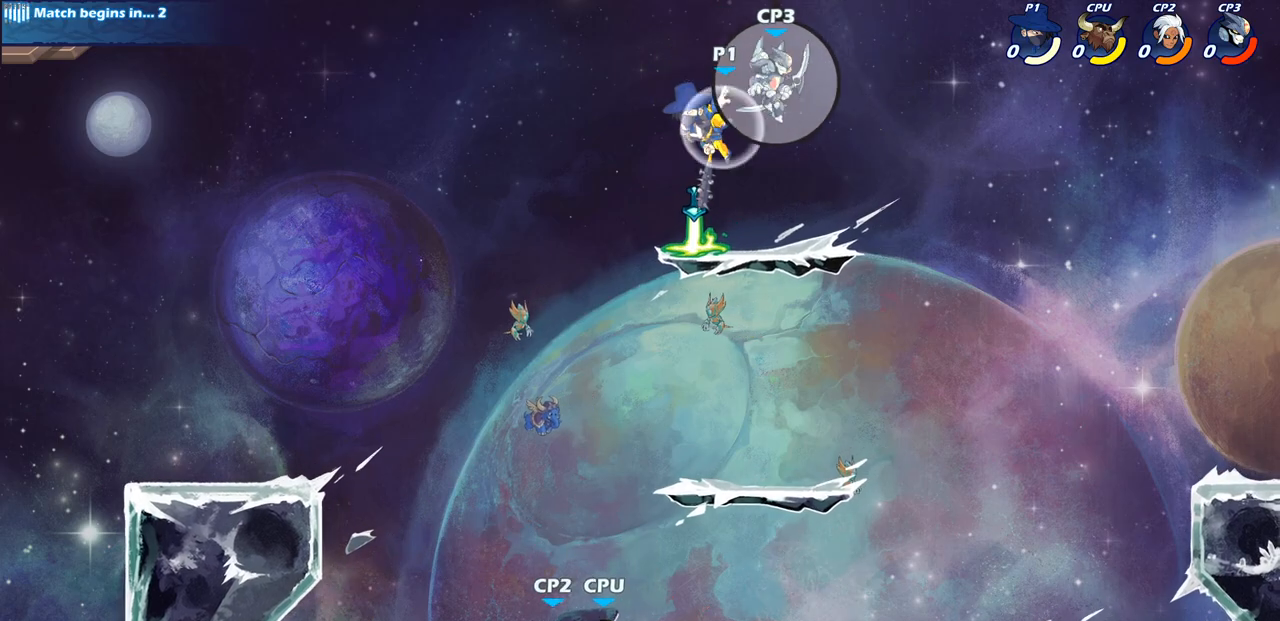
{"buttons": ["CIRCLE"], "left_stick": "center", "right_stick": "center", "events": [[317, "left_stick", "right"], [450, "CIRCLE", "down"], [450, "left_stick", "center"]]}
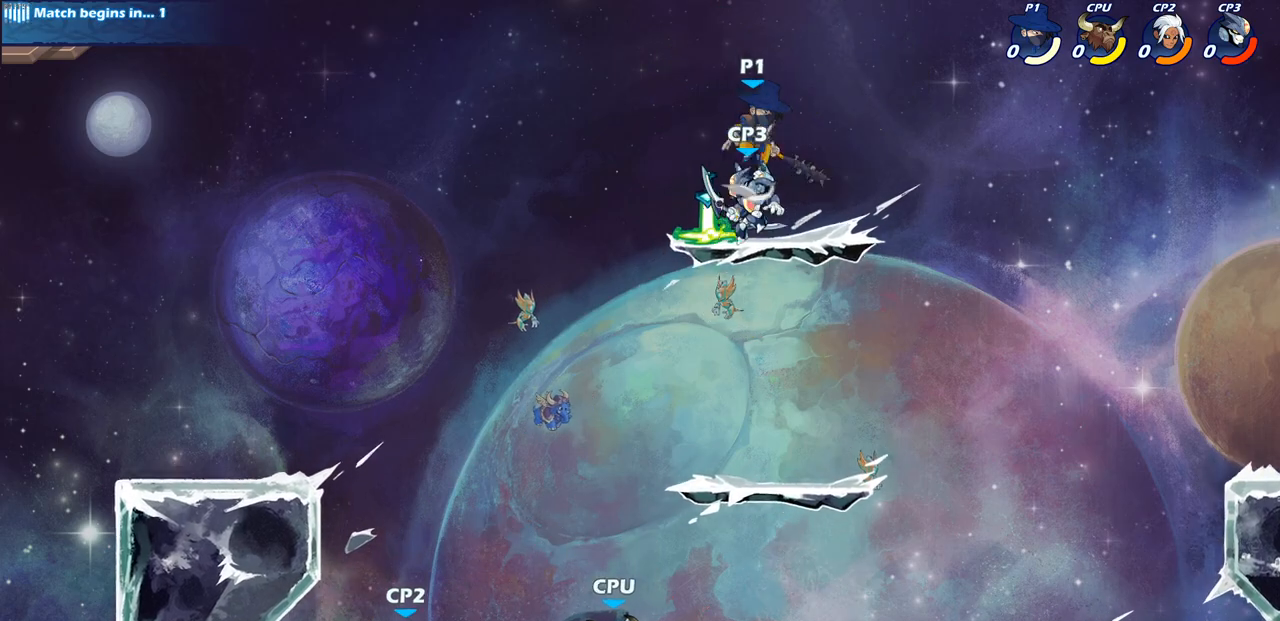
{"buttons": [], "left_stick": "center", "right_stick": "center", "events": [[17, "CIRCLE", "up"]]}
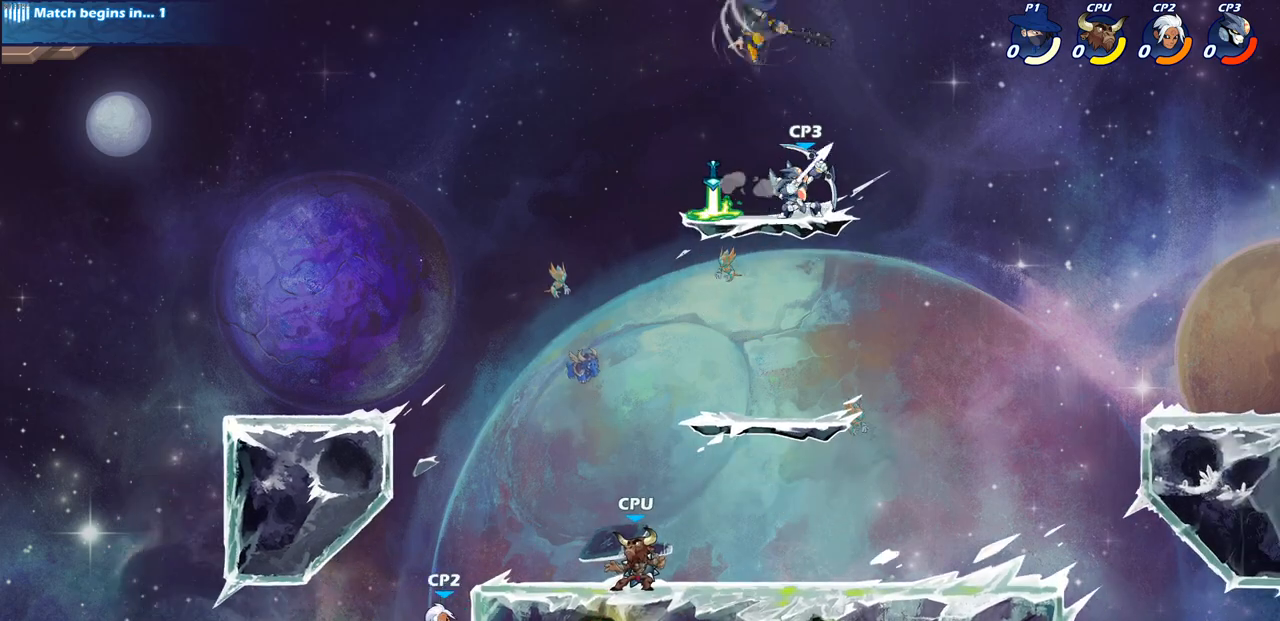
{"buttons": [], "left_stick": "center", "right_stick": "center", "events": [[100, "left_stick", "down"], [217, "left_stick", "down-right"], [383, "SQUARE", "down"], [417, "left_stick", "center"], [467, "SQUARE", "up"]]}
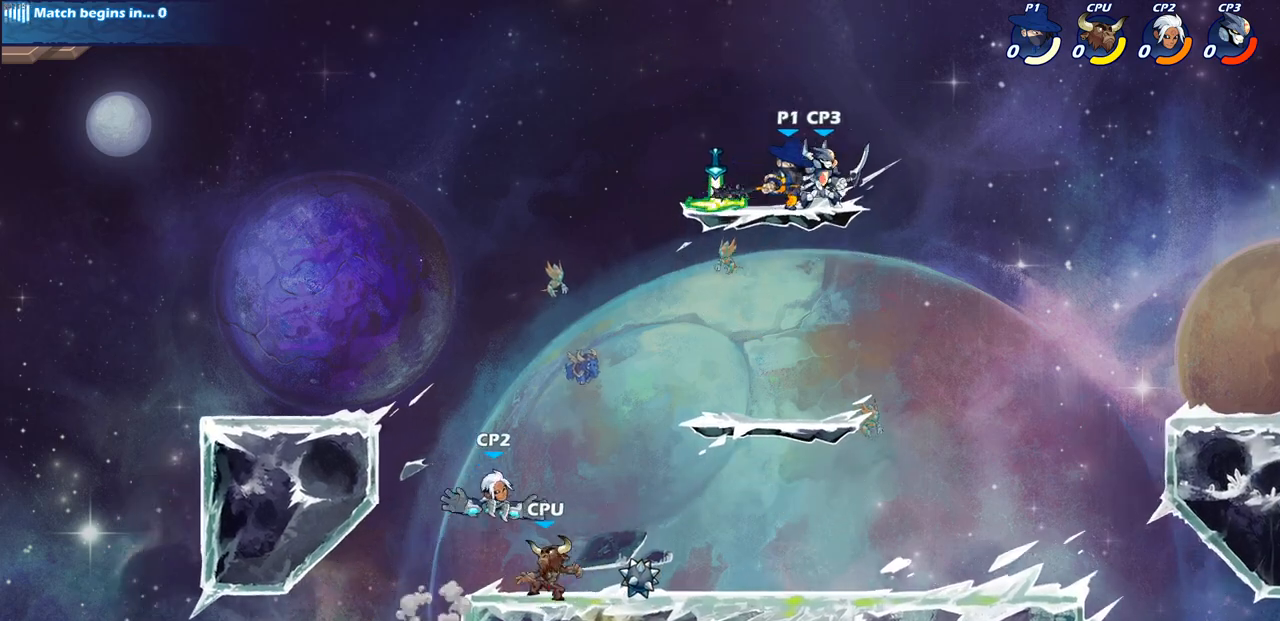
{"buttons": [], "left_stick": "right", "right_stick": "center", "events": [[67, "SQUARE", "down"], [167, "SQUARE", "up"], [250, "SQUARE", "down"], [350, "SQUARE", "up"], [383, "left_stick", "right"]]}
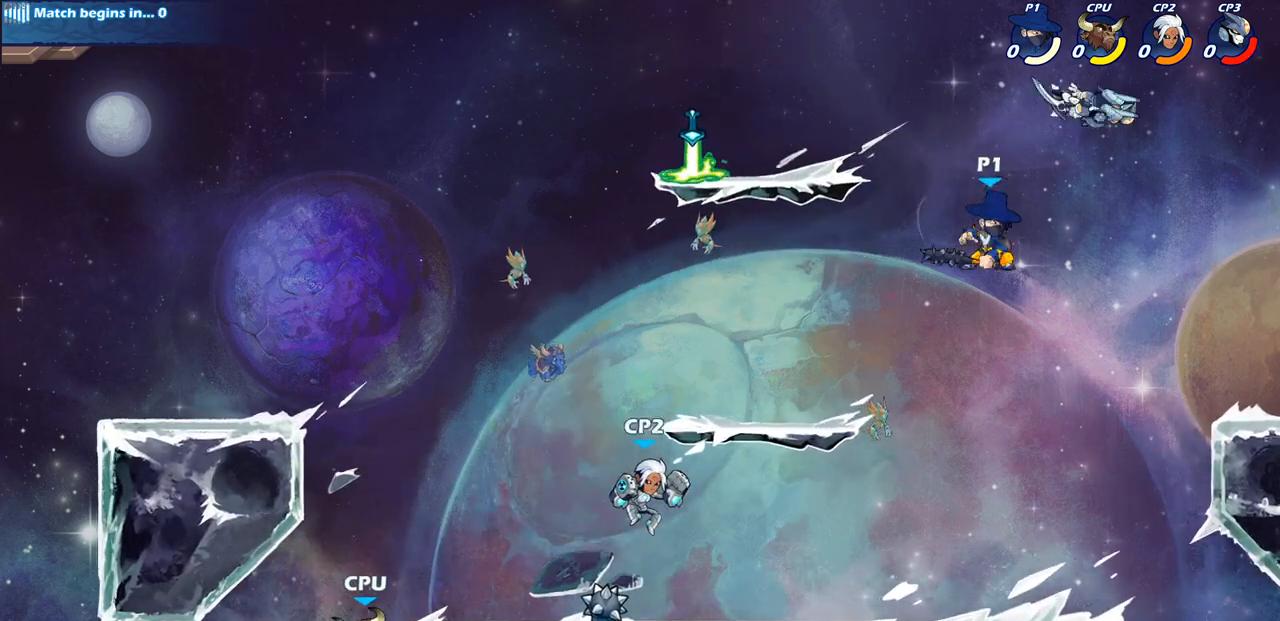
{"buttons": [], "left_stick": "up", "right_stick": "center", "events": [[67, "R2", "down"], [150, "left_stick", "up-right"], [233, "R2", "up"], [250, "left_stick", "up"], [283, "SQUARE", "down"], [367, "SQUARE", "up"]]}
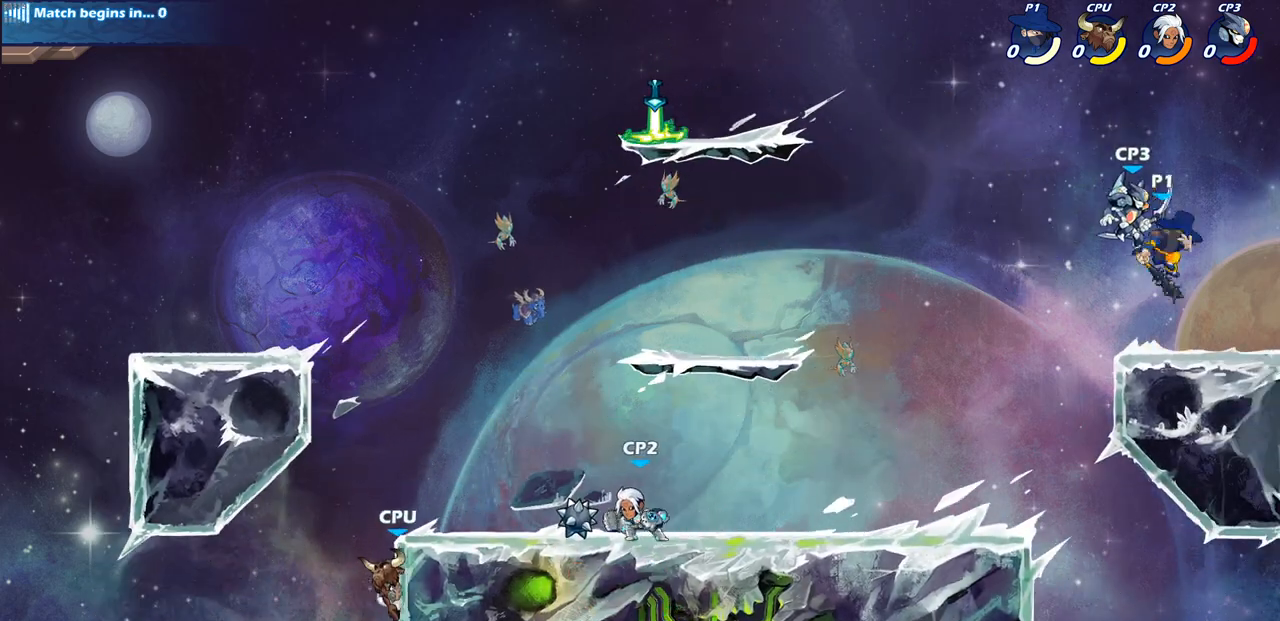
{"buttons": [], "left_stick": "left", "right_stick": "center", "events": [[117, "left_stick", "up-left"], [300, "CROSS", "down"], [433, "left_stick", "left"], [483, "CROSS", "up"]]}
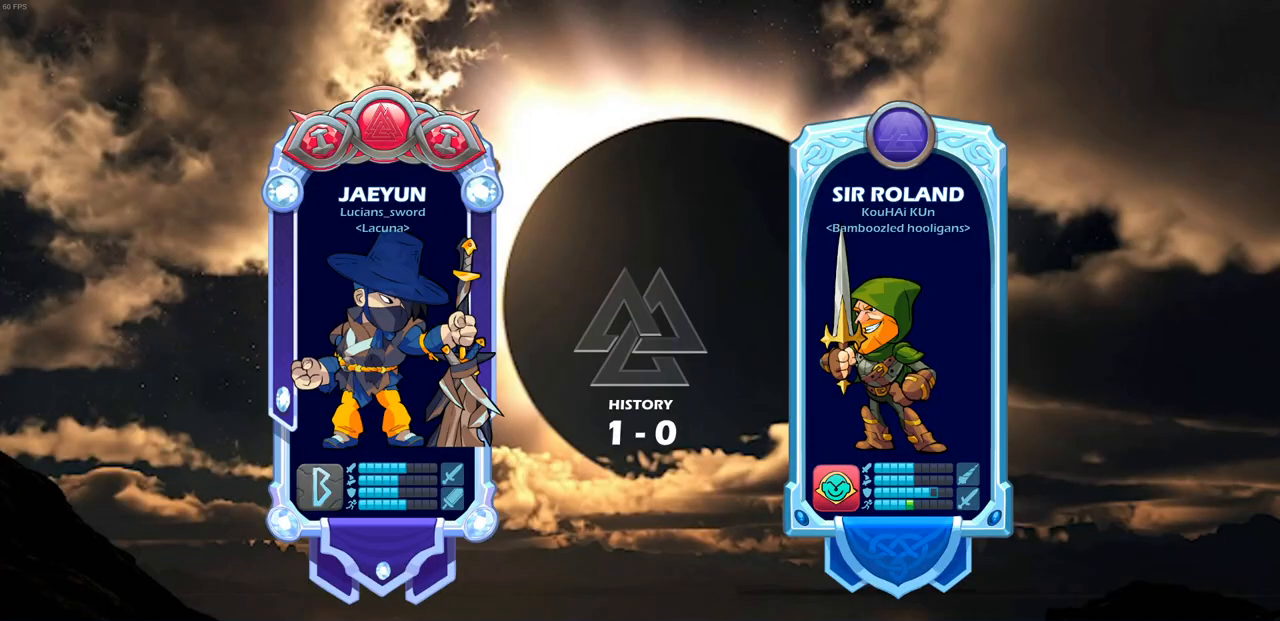
{"buttons": [], "left_stick": "center", "right_stick": "center", "events": [[83, "CROSS", "down"], [117, "left_stick", "up-left"], [183, "CROSS", "up"], [300, "left_stick", "center"]]}